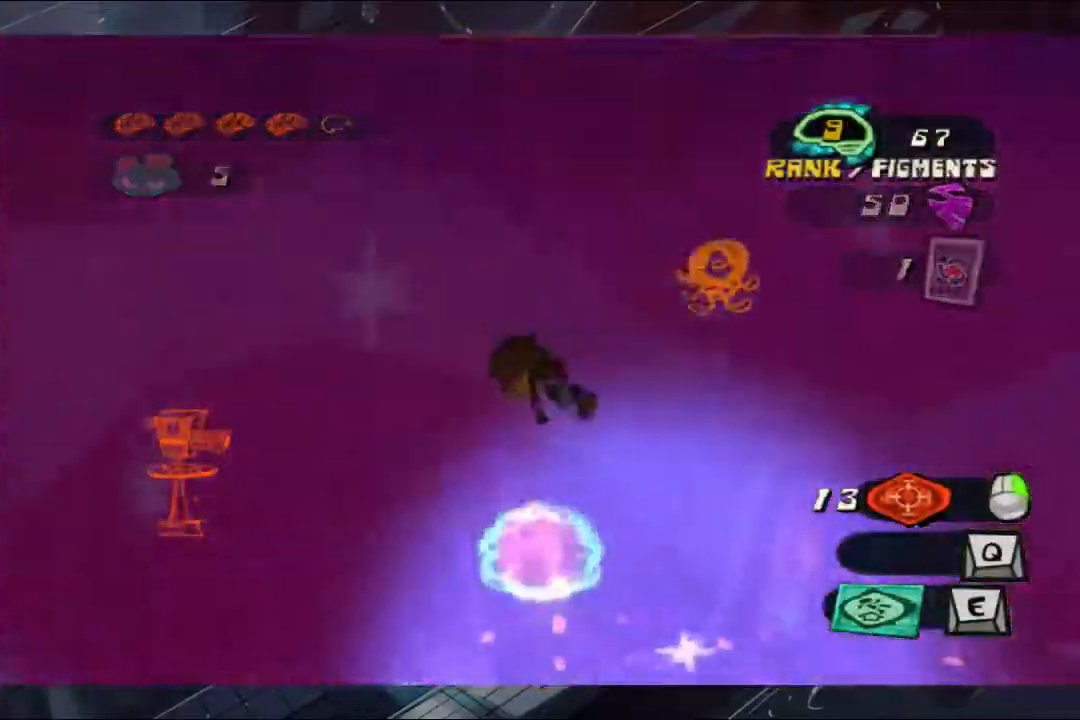
Gameplay with a controller (Xbox layout); each line is a JSON object with the inputs held at the frame after it. "events" lists button and stick changes between this image and that frame as [ms after this image, input, new state], when the widget could be followed in between. Not read: L1 R3.
{"buttons": [], "left_stick": "center", "right_stick": "center", "events": []}
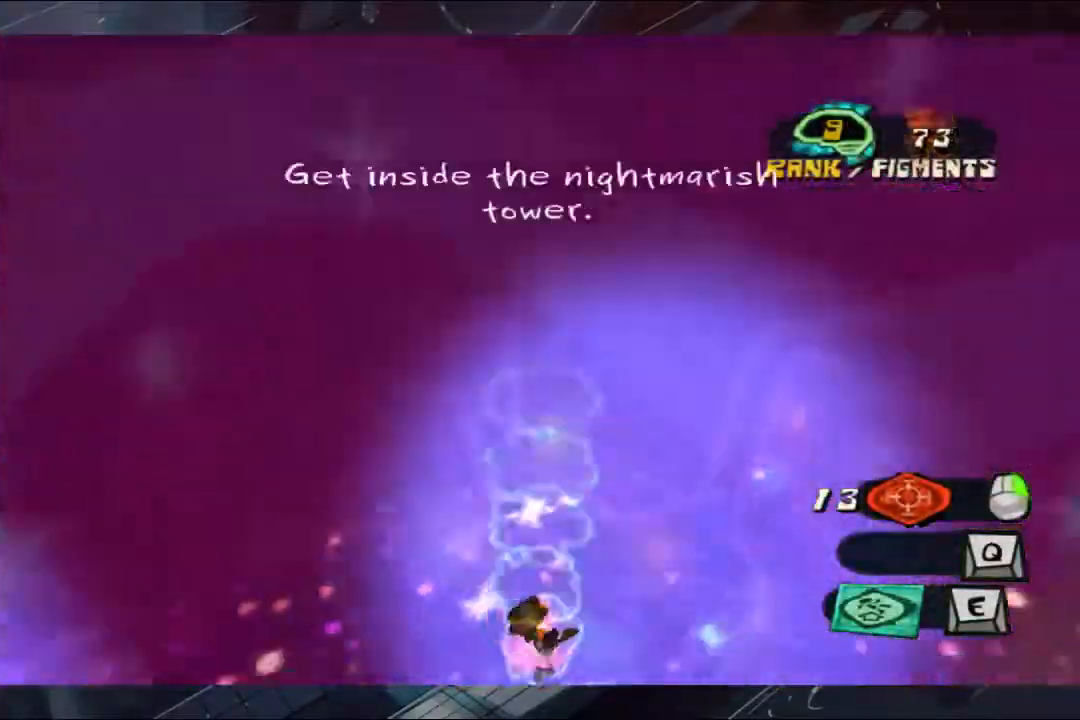
{"buttons": [], "left_stick": "center", "right_stick": "center", "events": []}
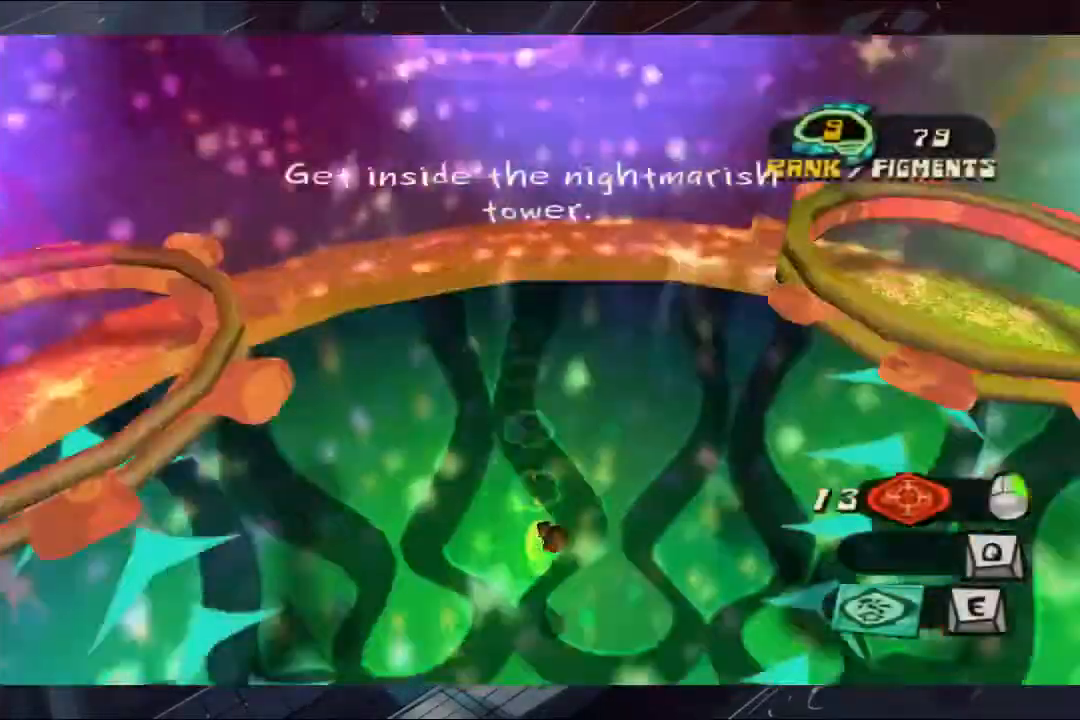
{"buttons": [], "left_stick": "center", "right_stick": "center", "events": []}
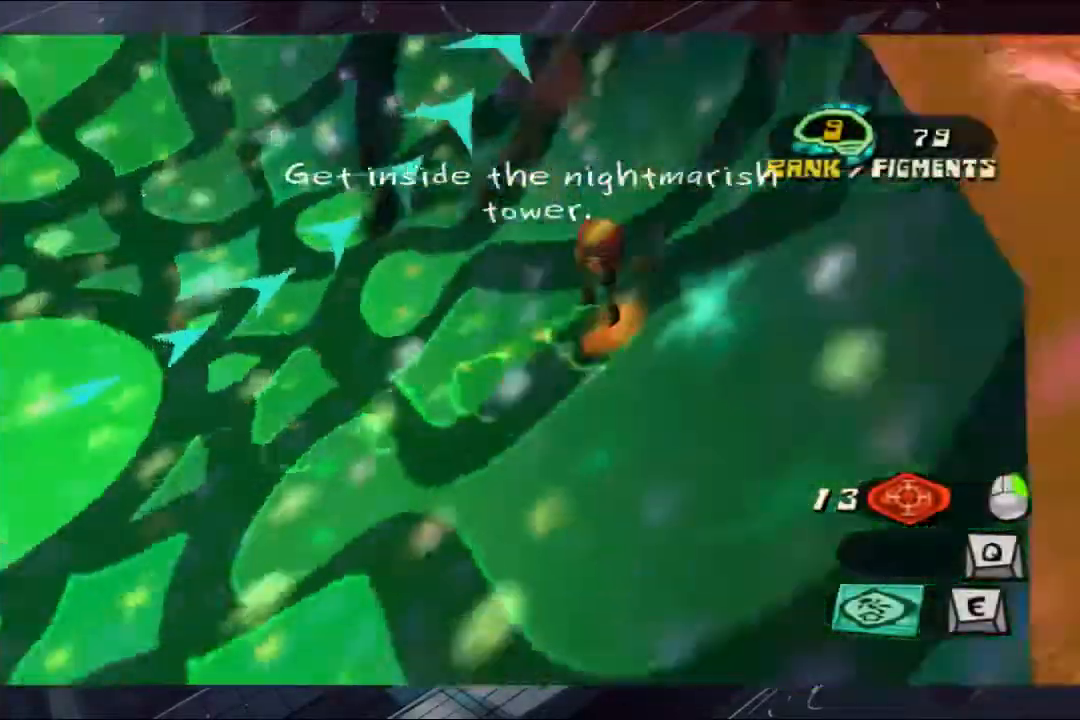
{"buttons": ["A"], "left_stick": "center", "right_stick": "center", "events": [[167, "A", "down"]]}
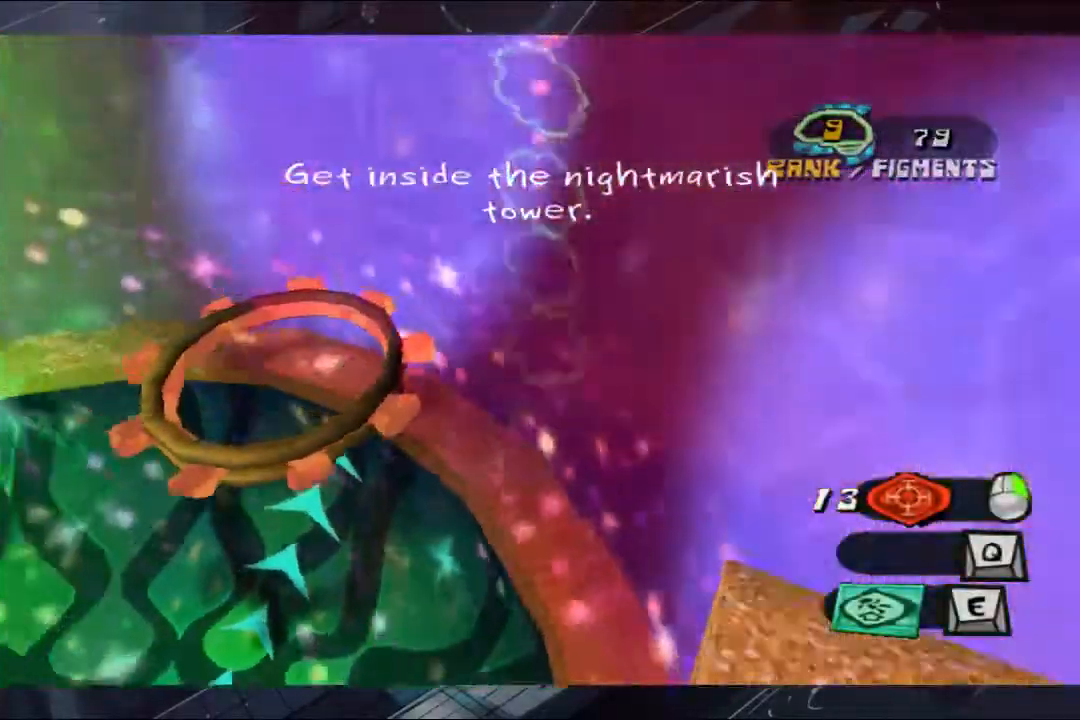
{"buttons": ["A"], "left_stick": "center", "right_stick": "center", "events": []}
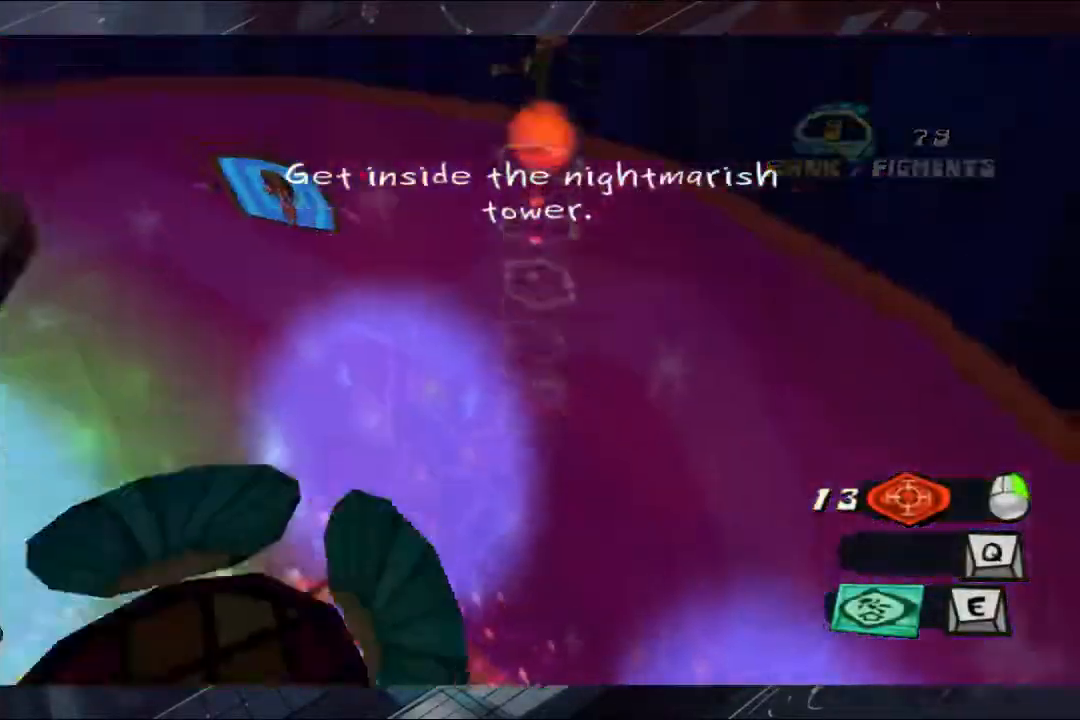
{"buttons": ["A"], "left_stick": "down", "right_stick": "center", "events": [[233, "left_stick", "down"]]}
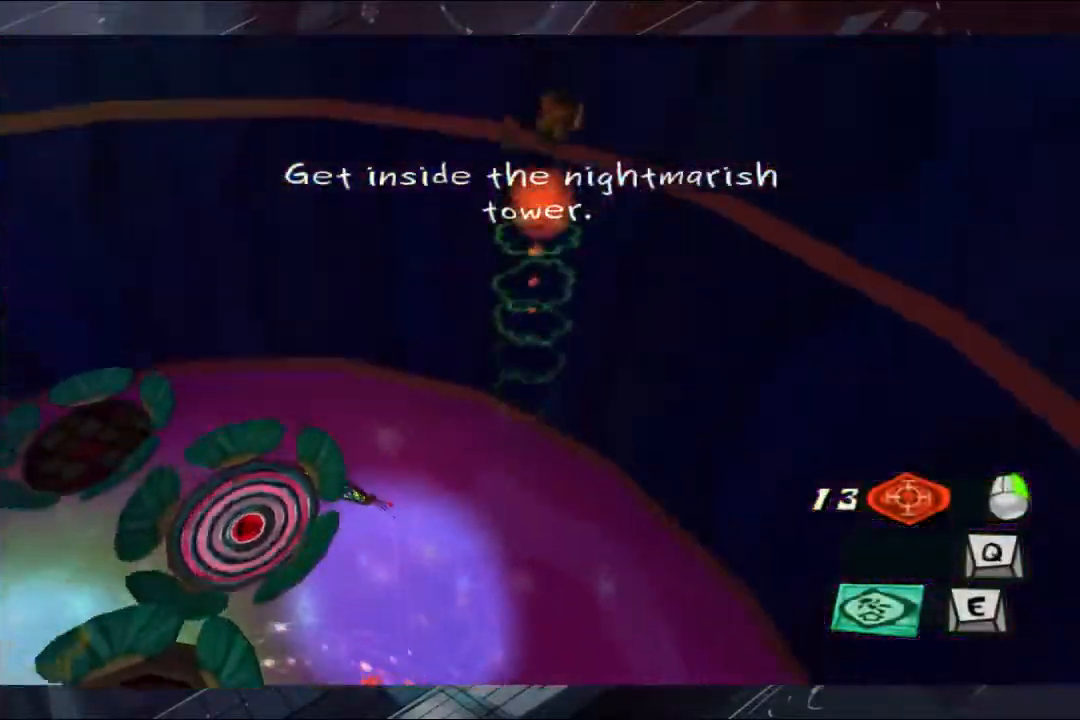
{"buttons": ["A"], "left_stick": "down-right", "right_stick": "center", "events": [[167, "left_stick", "down-right"]]}
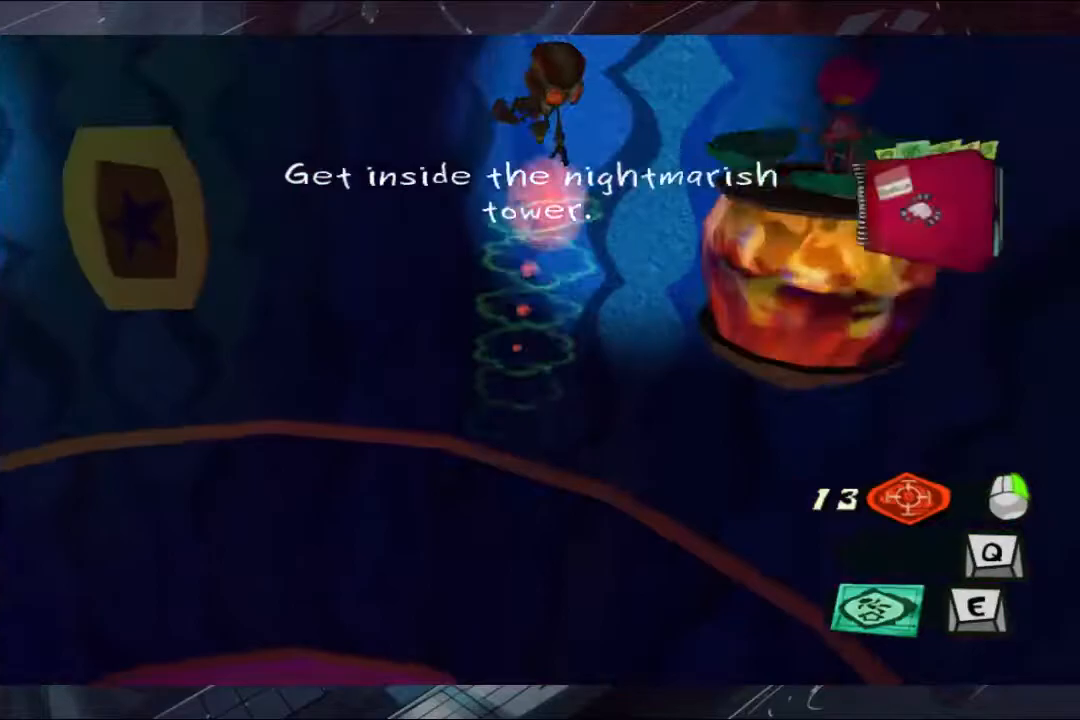
{"buttons": [], "left_stick": "down-right", "right_stick": "center", "events": [[300, "A", "up"]]}
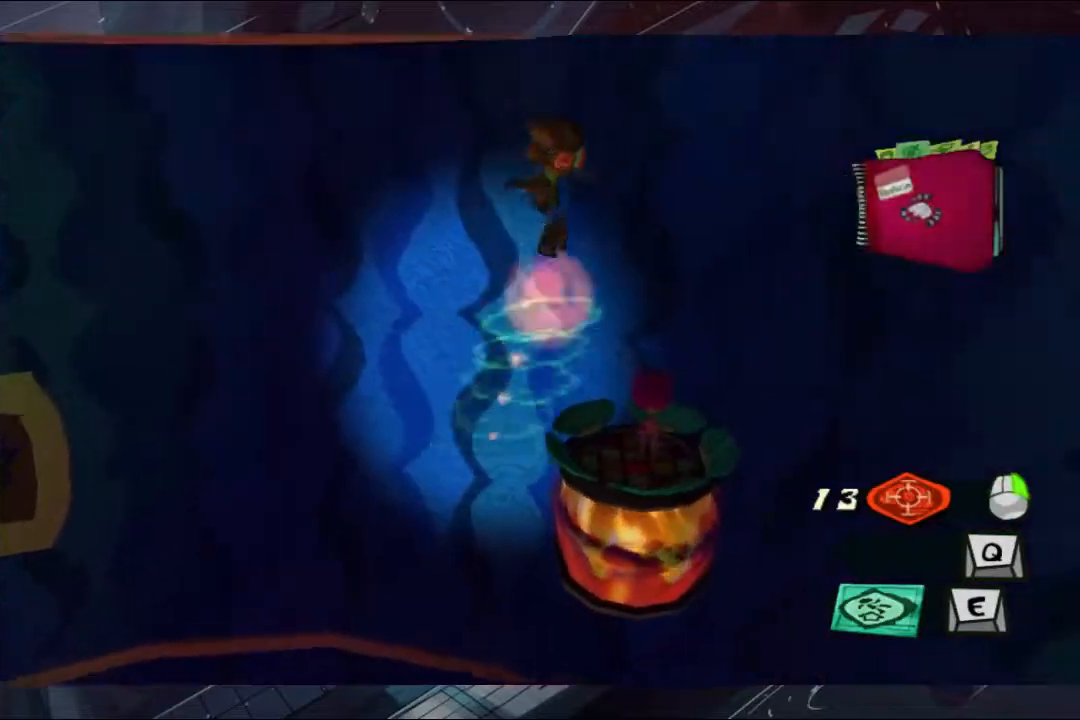
{"buttons": ["L2"], "left_stick": "down-right", "right_stick": "center", "events": [[167, "L2", "down"]]}
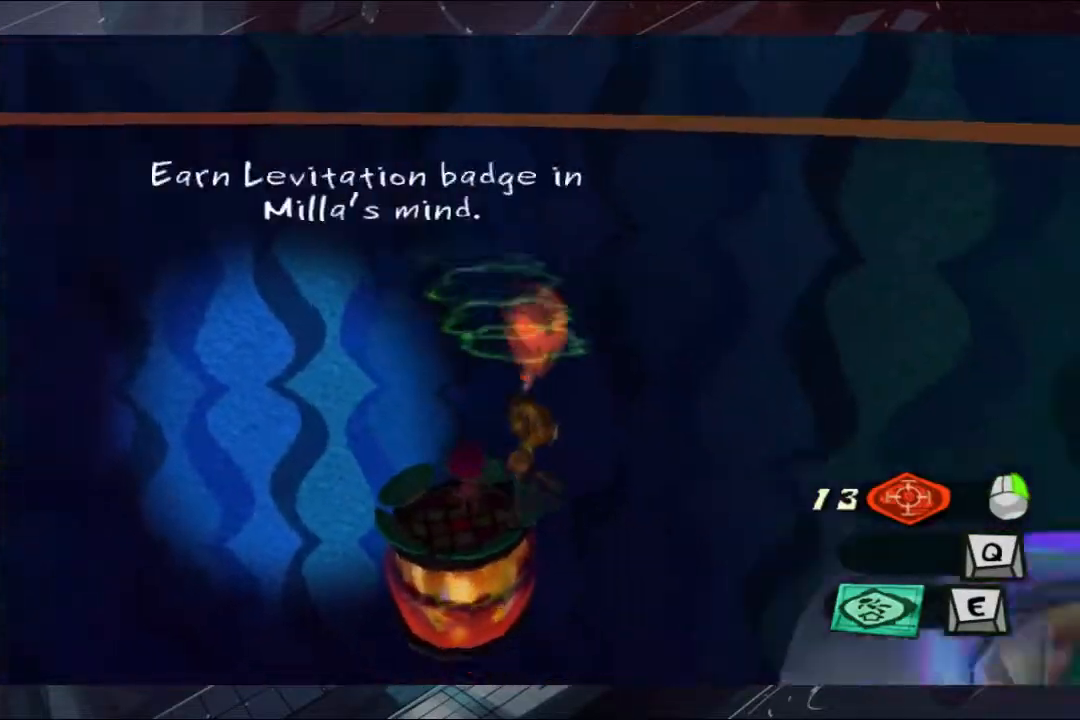
{"buttons": ["L2"], "left_stick": "right", "right_stick": "center", "events": [[33, "right_stick", "right"], [167, "left_stick", "right"], [233, "right_stick", "center"]]}
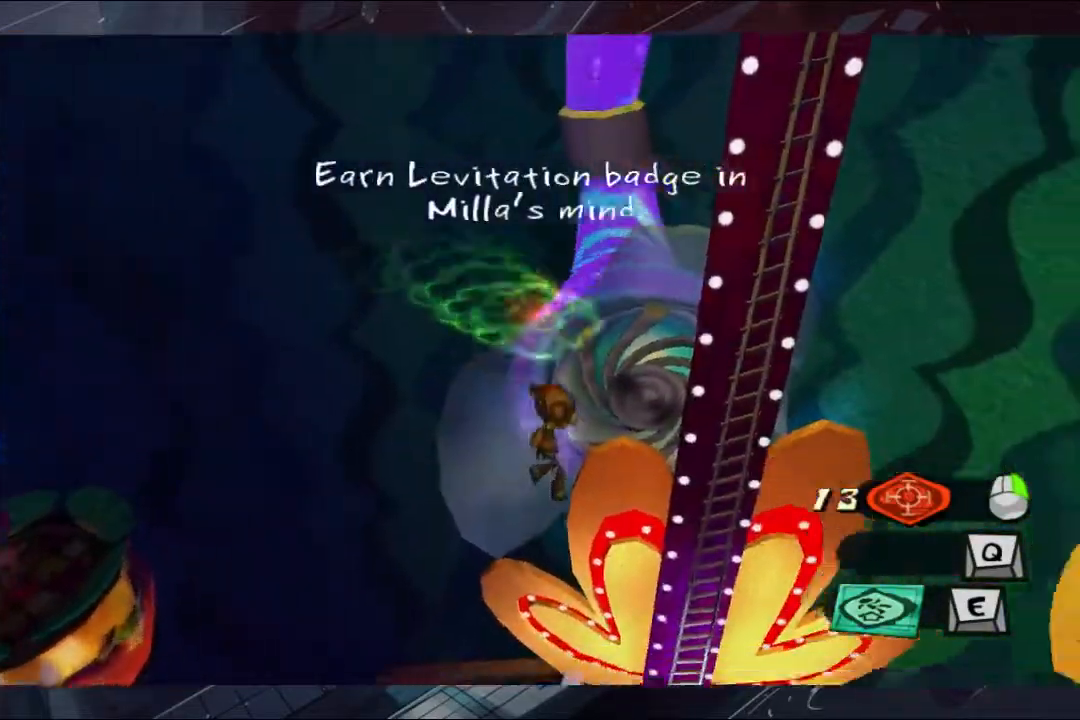
{"buttons": ["L2"], "left_stick": "up-right", "right_stick": "center", "events": [[233, "left_stick", "up-right"]]}
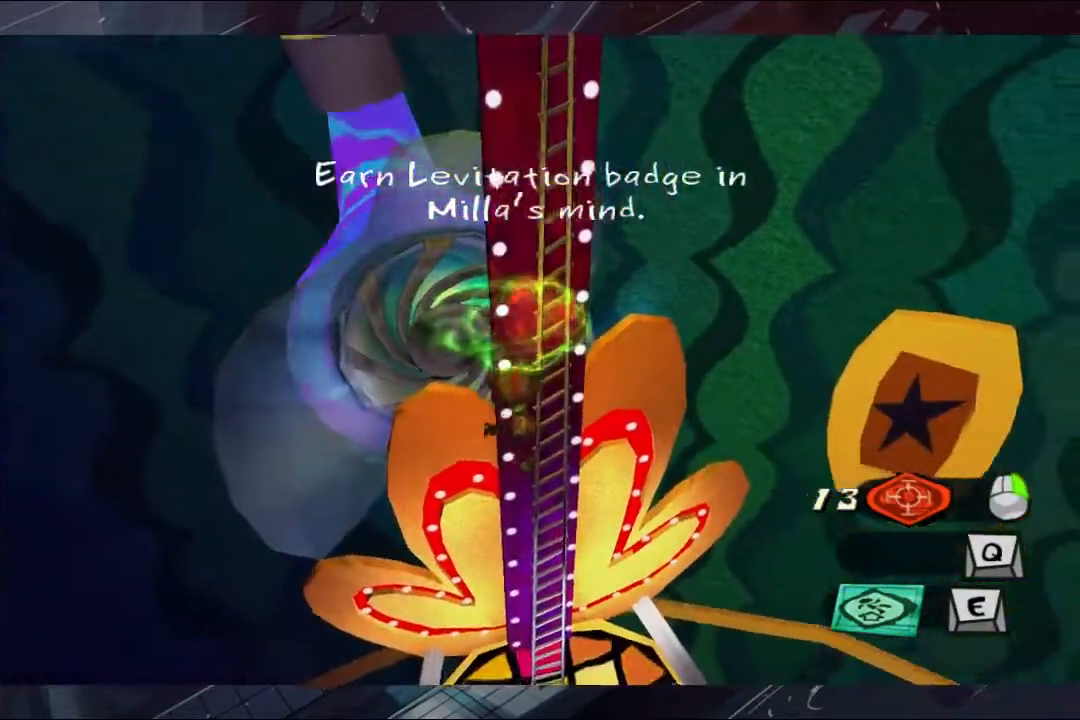
{"buttons": [], "left_stick": "up", "right_stick": "center", "events": [[33, "left_stick", "up"], [33, "right_stick", "left"], [433, "right_stick", "center"], [500, "L2", "up"]]}
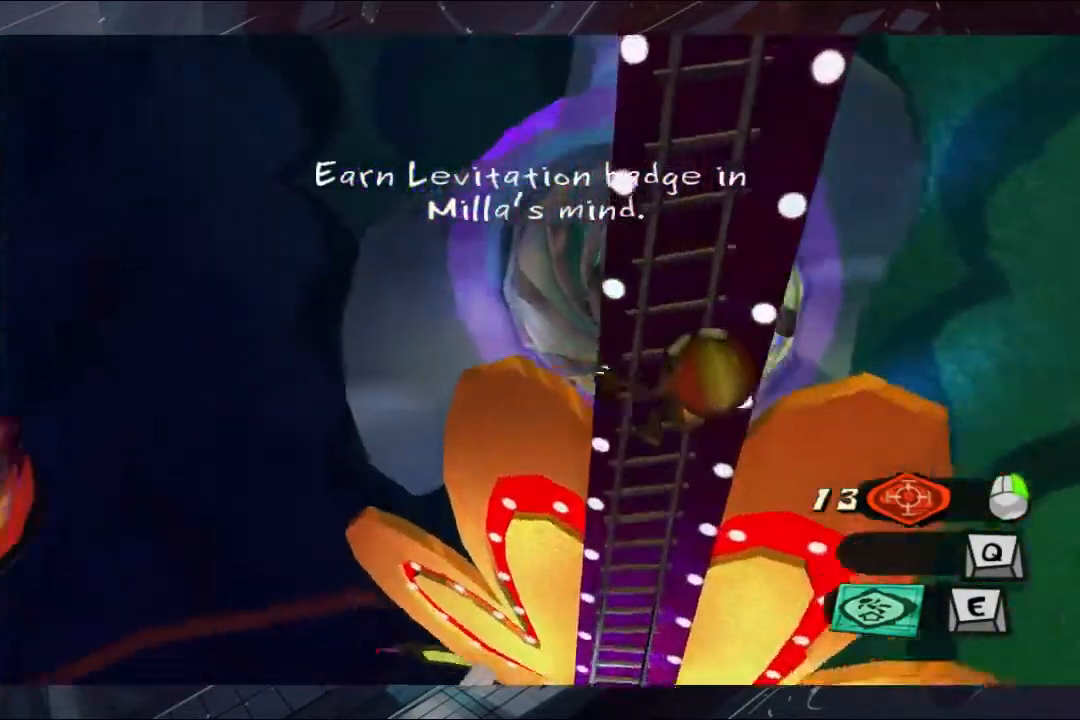
{"buttons": [], "left_stick": "up", "right_stick": "center", "events": [[433, "A", "down"], [433, "B", "down"], [500, "A", "up"], [500, "B", "up"]]}
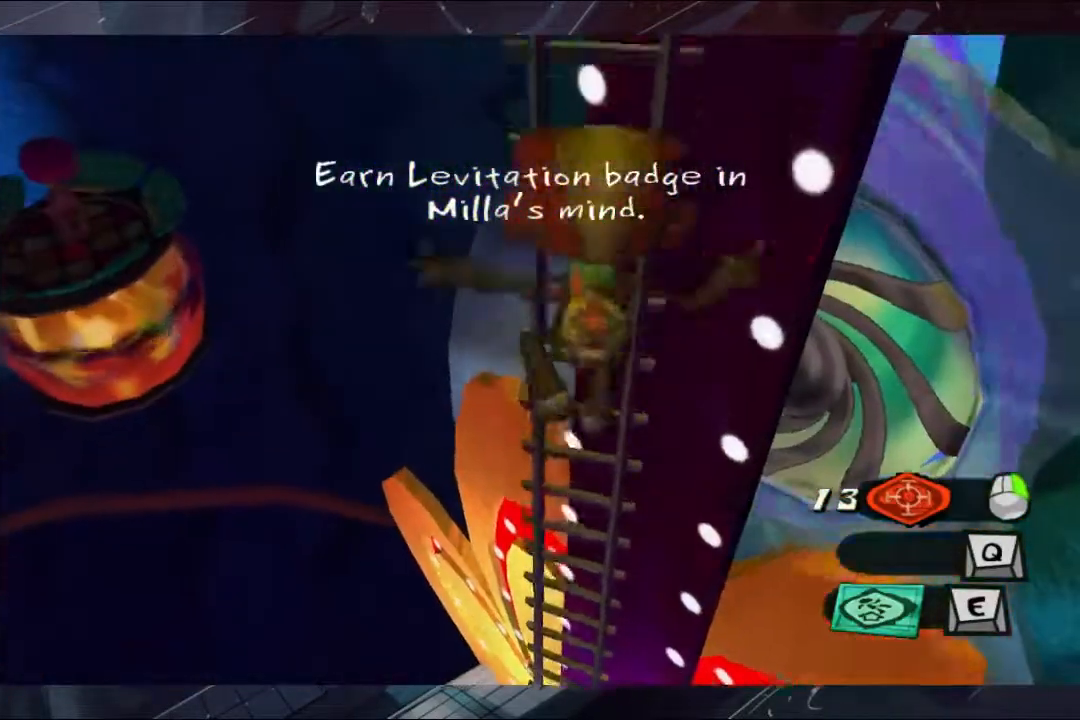
{"buttons": [], "left_stick": "up", "right_stick": "center", "events": [[33, "A", "down"], [33, "B", "down"], [233, "A", "up"], [233, "B", "up"], [300, "A", "down"], [300, "B", "down"], [367, "B", "up"], [433, "B", "down"], [500, "A", "up"], [500, "B", "up"]]}
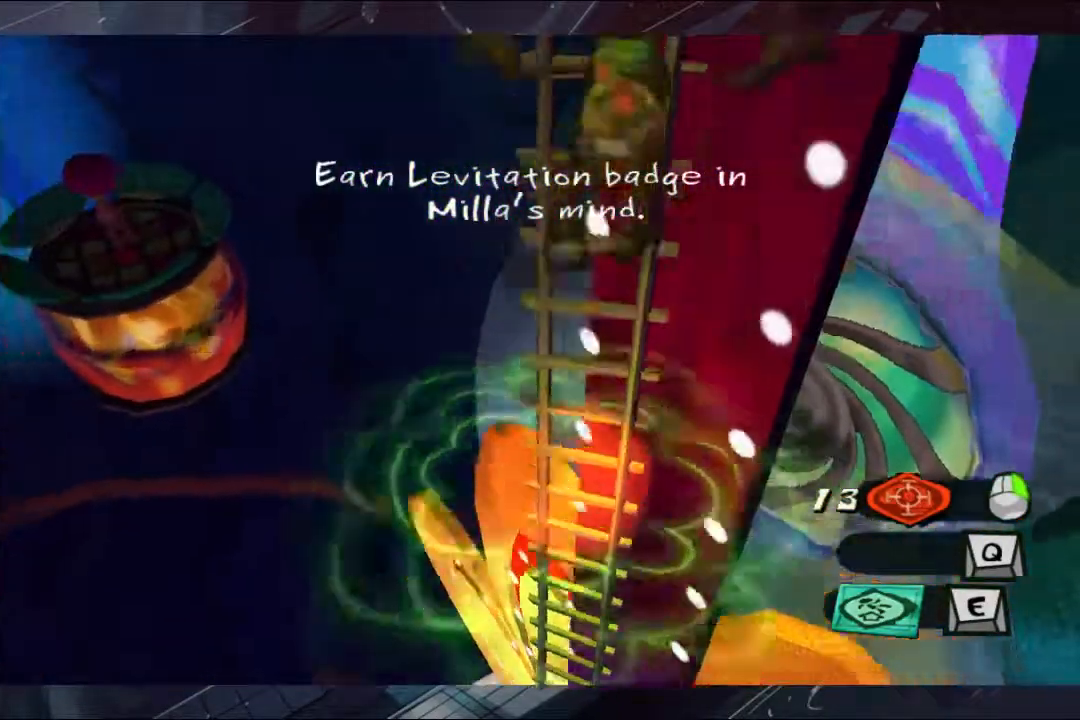
{"buttons": [], "left_stick": "up", "right_stick": "center", "events": [[33, "A", "down"], [33, "B", "down"], [167, "A", "up"], [300, "B", "up"], [367, "A", "down"], [367, "B", "down"], [433, "A", "up"], [433, "B", "up"]]}
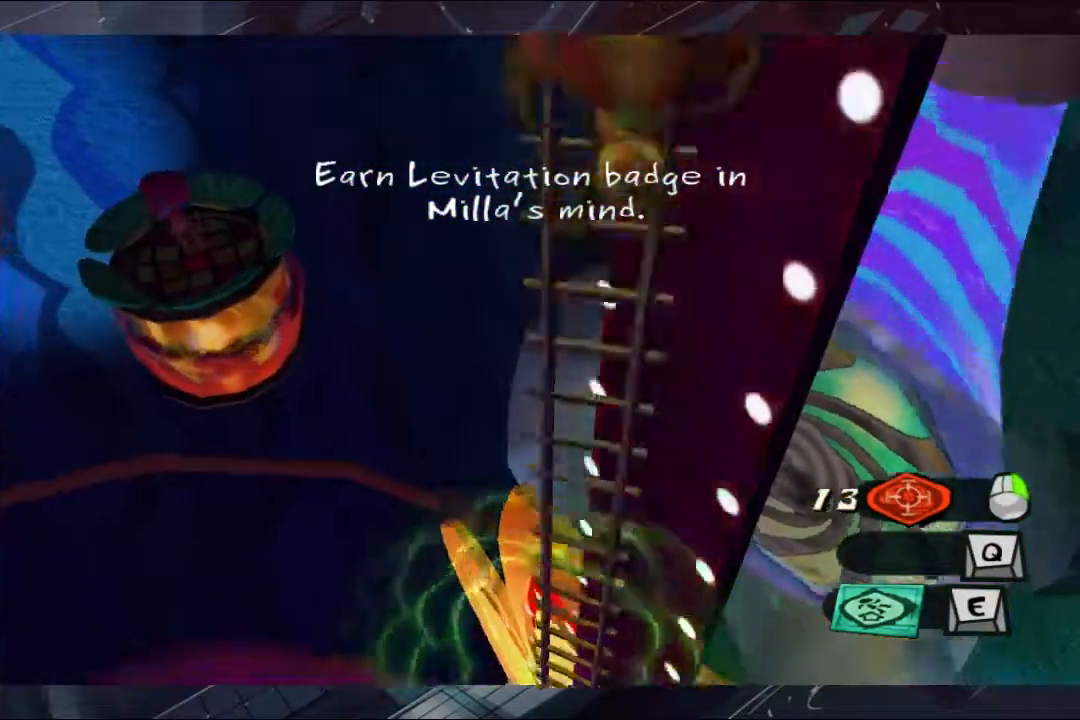
{"buttons": ["A"], "left_stick": "up", "right_stick": "center", "events": [[100, "A", "down"], [433, "B", "down"], [467, "B", "up"]]}
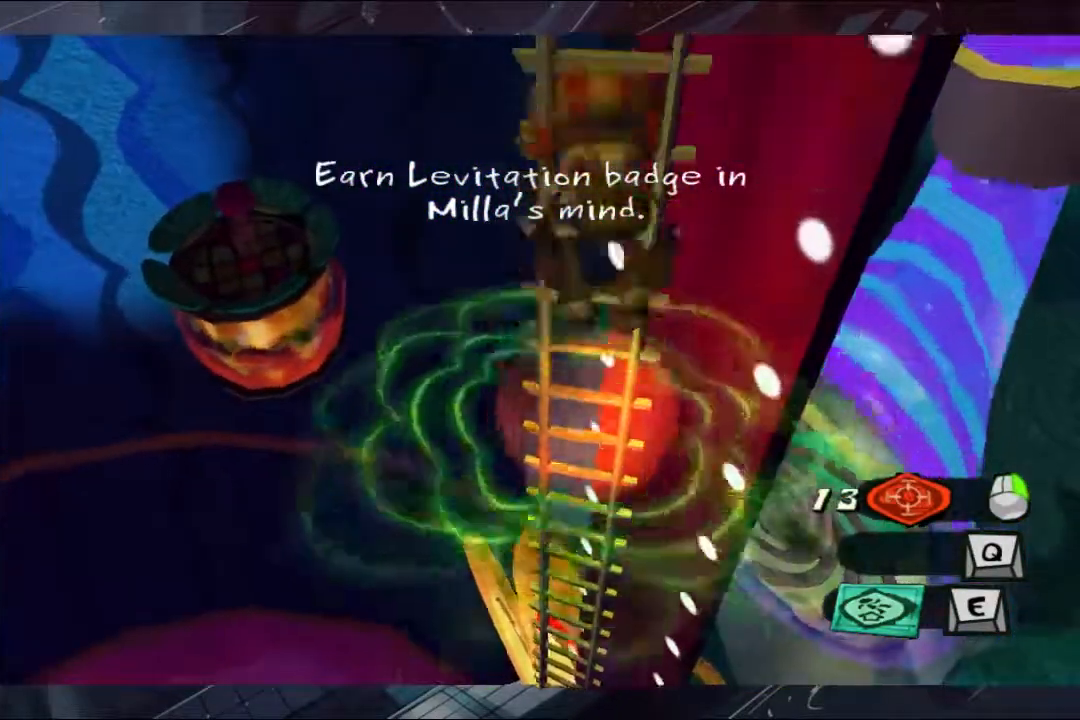
{"buttons": ["A", "B"], "left_stick": "up", "right_stick": "center", "events": [[33, "B", "down"], [100, "B", "up"], [167, "B", "down"]]}
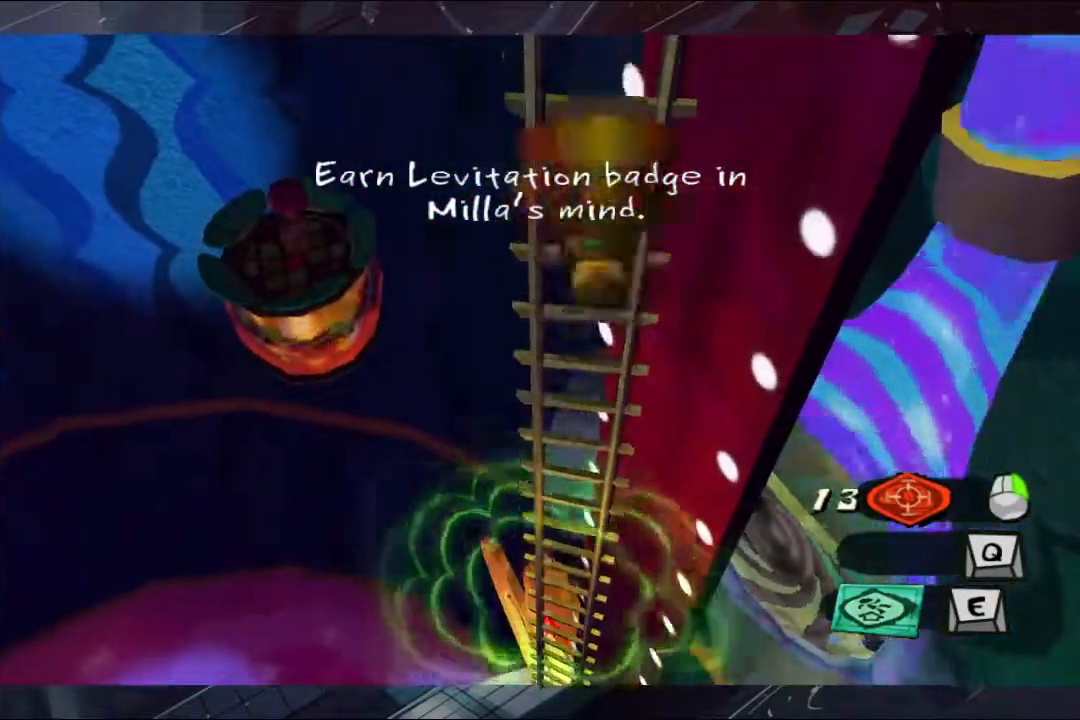
{"buttons": ["A", "B"], "left_stick": "up", "right_stick": "center", "events": [[33, "A", "up"], [100, "A", "down"], [167, "A", "up"], [167, "B", "up"], [233, "A", "down"], [300, "A", "up"], [367, "A", "down"], [367, "B", "down"]]}
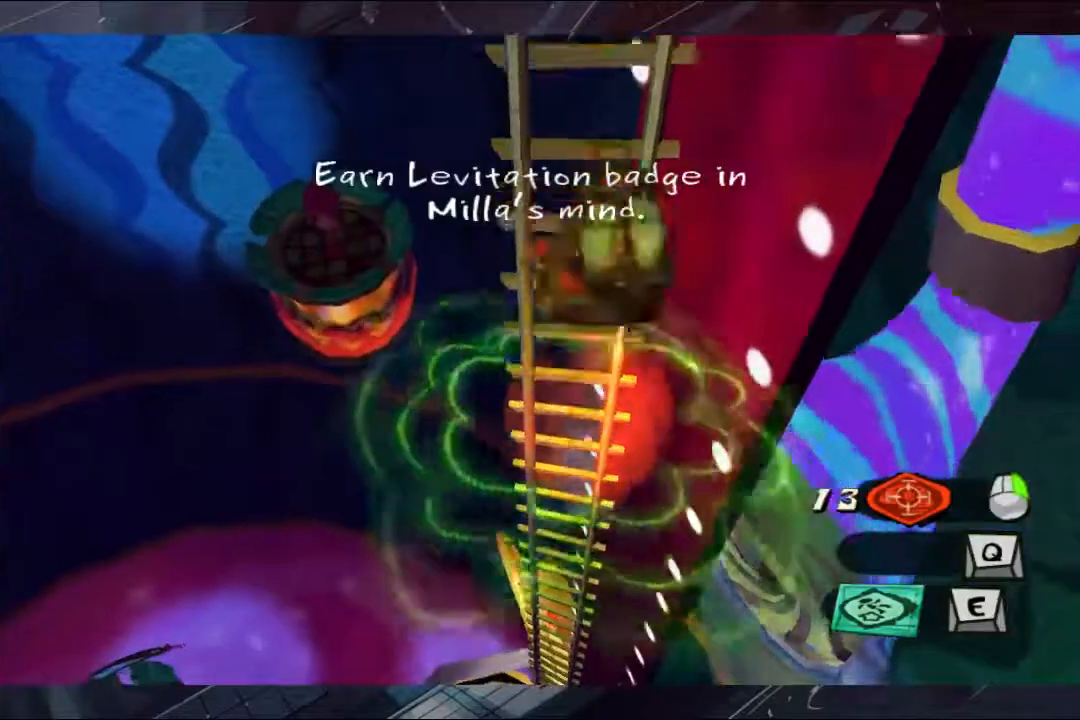
{"buttons": [], "left_stick": "up", "right_stick": "center", "events": [[33, "A", "up"], [100, "A", "down"], [233, "A", "up"], [300, "A", "down"], [367, "A", "up"], [367, "B", "up"]]}
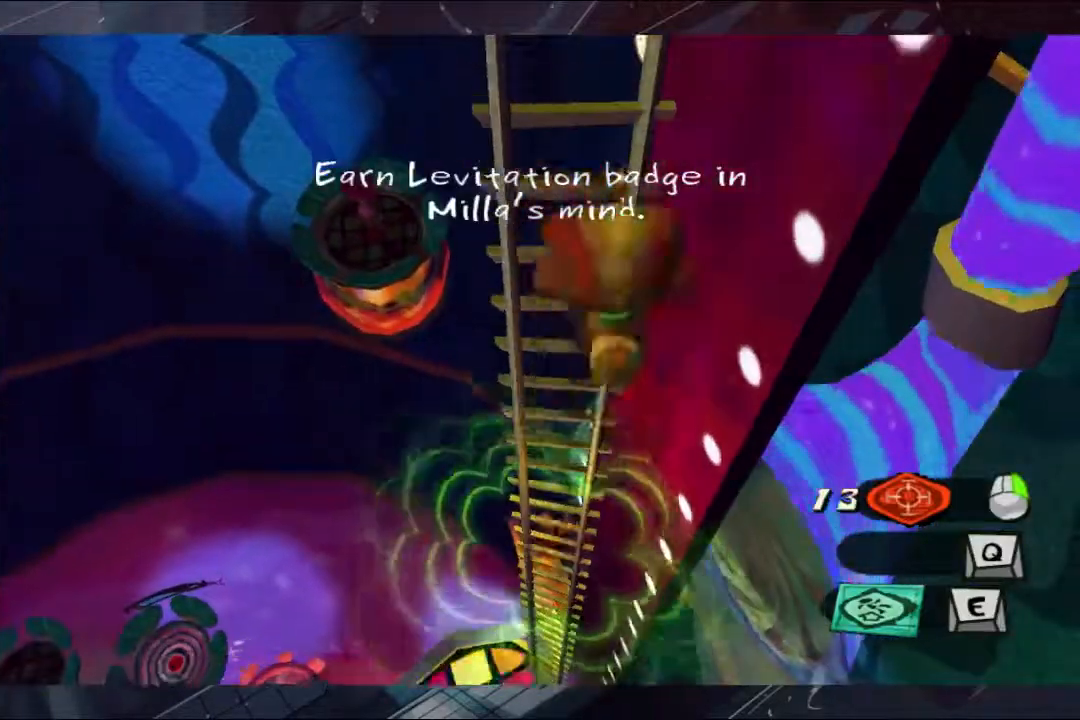
{"buttons": ["A", "B"], "left_stick": "up", "right_stick": "center", "events": [[33, "A", "down"], [33, "B", "down"], [100, "A", "up"], [100, "B", "up"], [167, "A", "down"], [167, "B", "down"], [233, "A", "up"], [300, "A", "down"]]}
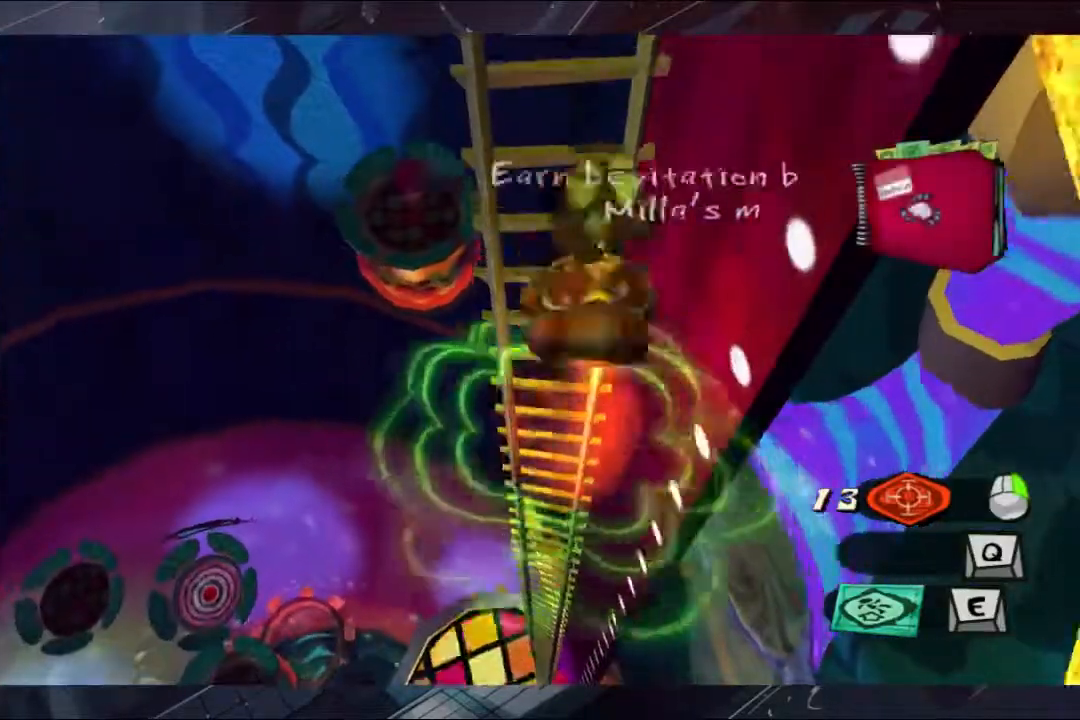
{"buttons": ["A", "B"], "left_stick": "up", "right_stick": "center", "events": [[33, "A", "up"], [100, "A", "down"]]}